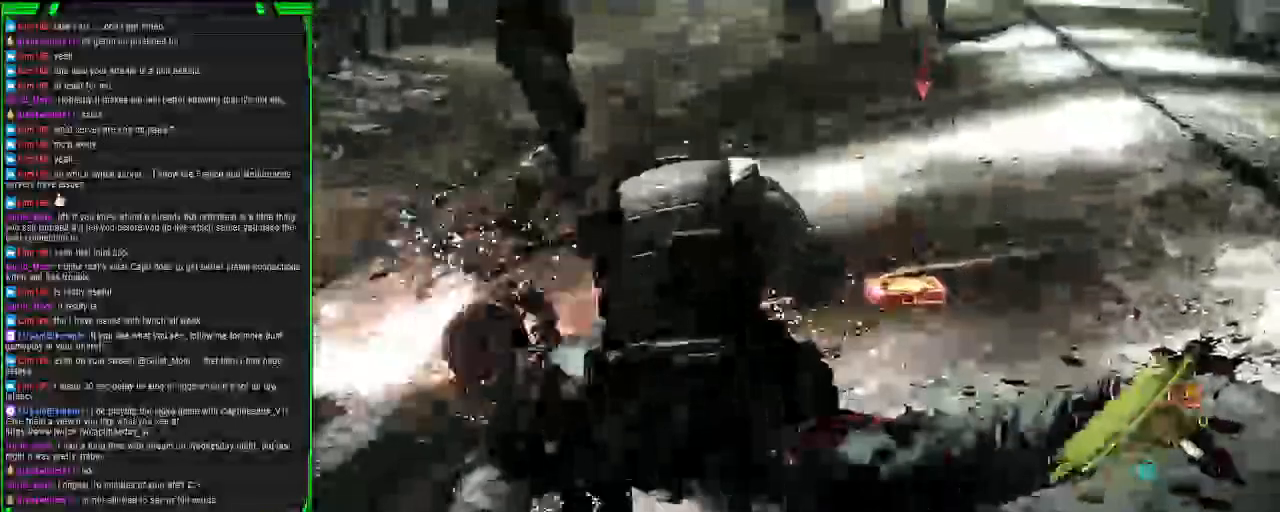
Gameplay with a controller (PlayStation layout); each line is a JSON object with the inputs held at the frame after it (dt_ms = milliseconds from this image to that frame). "events" lists button and stick changes between this image and that frame as [ms after this image, input, new state], when the widget could be followed in between.
{"dt_ms": 500, "buttons": [], "left_stick": "up", "right_stick": "center", "events": [[217, "right_stick", "up"], [417, "right_stick", "center"]]}
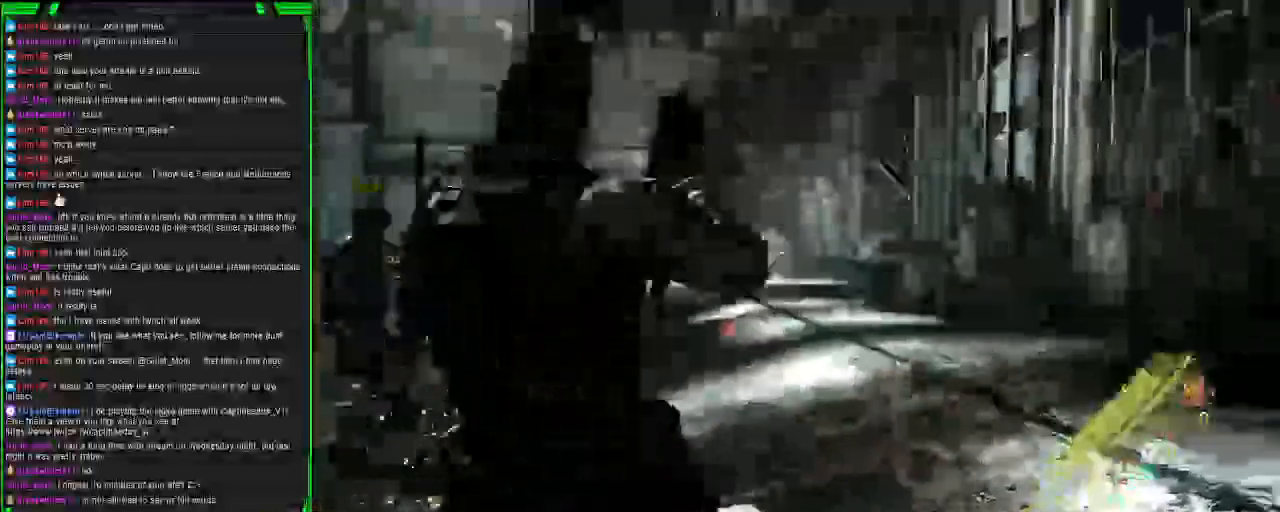
{"dt_ms": 500, "buttons": [], "left_stick": "up", "right_stick": "center", "events": [[150, "right_stick", "up-left"], [250, "right_stick", "center"], [400, "SQUARE", "down"], [467, "SQUARE", "up"]]}
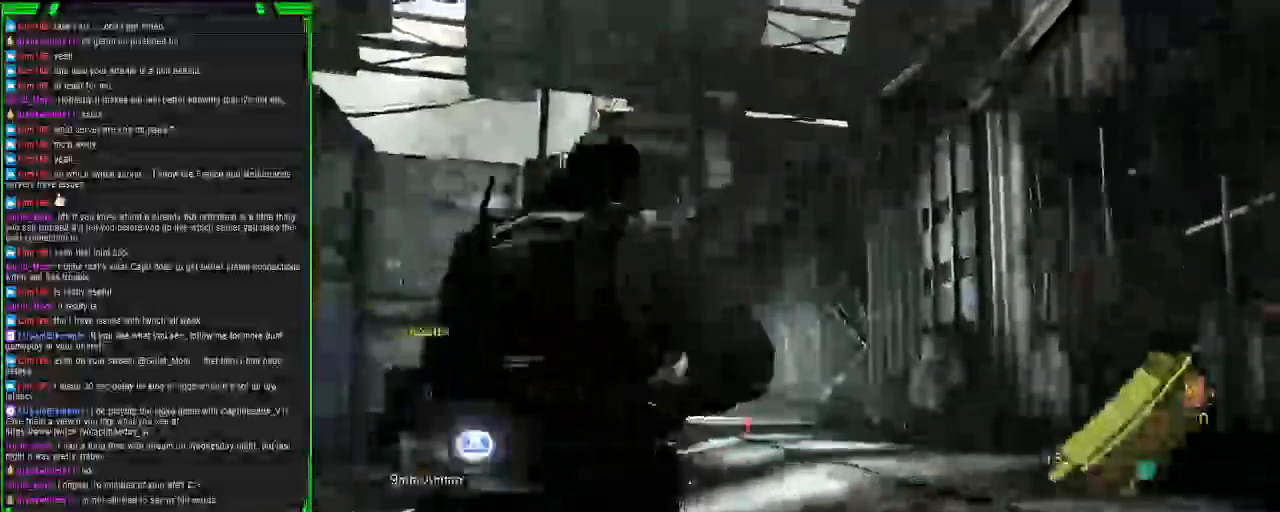
{"dt_ms": 500, "buttons": [], "left_stick": "up", "right_stick": "center", "events": [[67, "SQUARE", "down"], [150, "SQUARE", "up"], [250, "SQUARE", "down"], [333, "SQUARE", "up"], [417, "SQUARE", "down"], [500, "SQUARE", "up"]]}
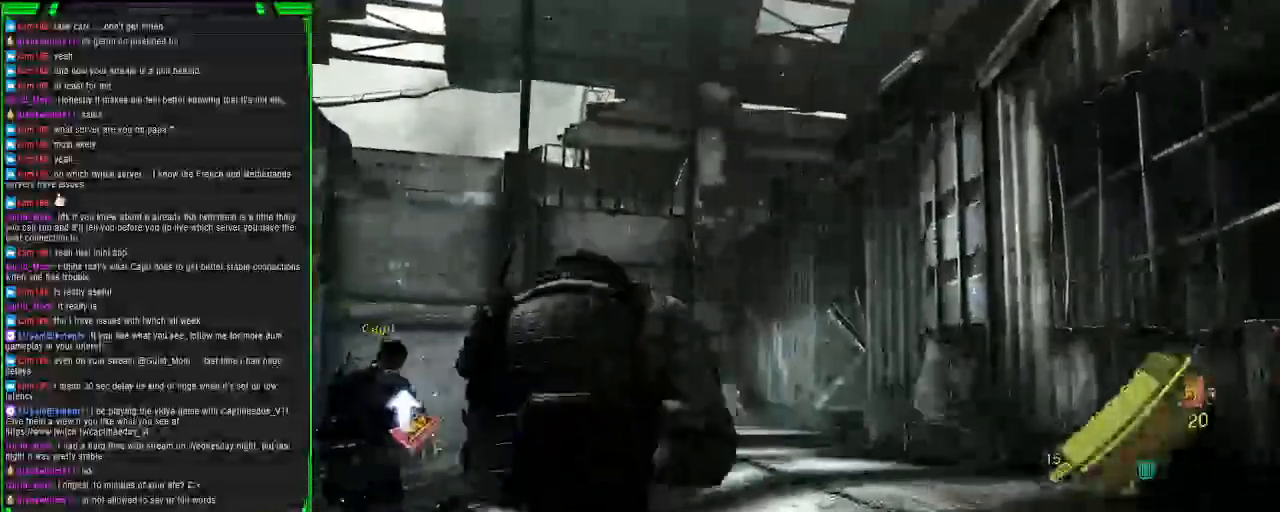
{"dt_ms": 500, "buttons": [], "left_stick": "left", "right_stick": "down", "events": [[100, "SQUARE", "down"], [117, "left_stick", "up-left"], [183, "SQUARE", "up"], [450, "right_stick", "down"], [467, "left_stick", "left"]]}
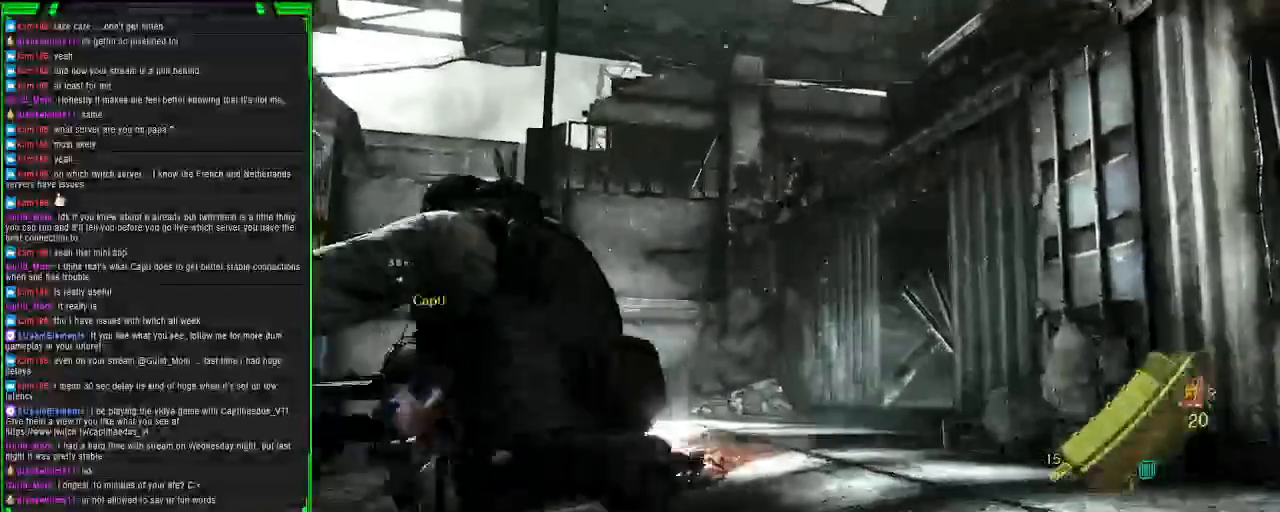
{"dt_ms": 500, "buttons": [], "left_stick": "up-left", "right_stick": "down", "events": [[367, "left_stick", "up-left"]]}
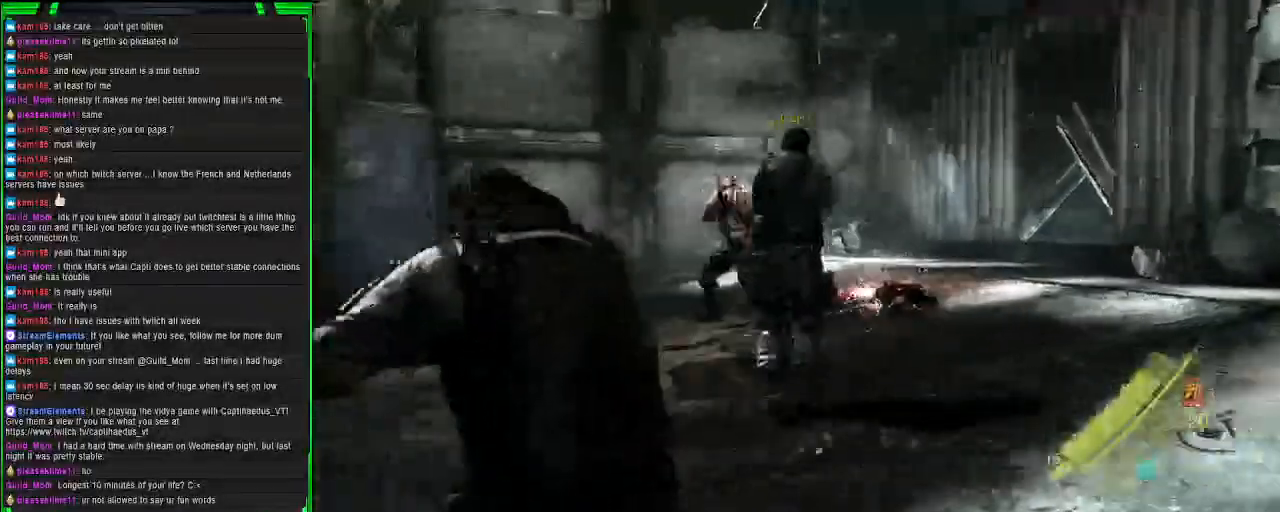
{"dt_ms": 500, "buttons": [], "left_stick": "up", "right_stick": "center", "events": [[67, "right_stick", "center"], [100, "left_stick", "up"]]}
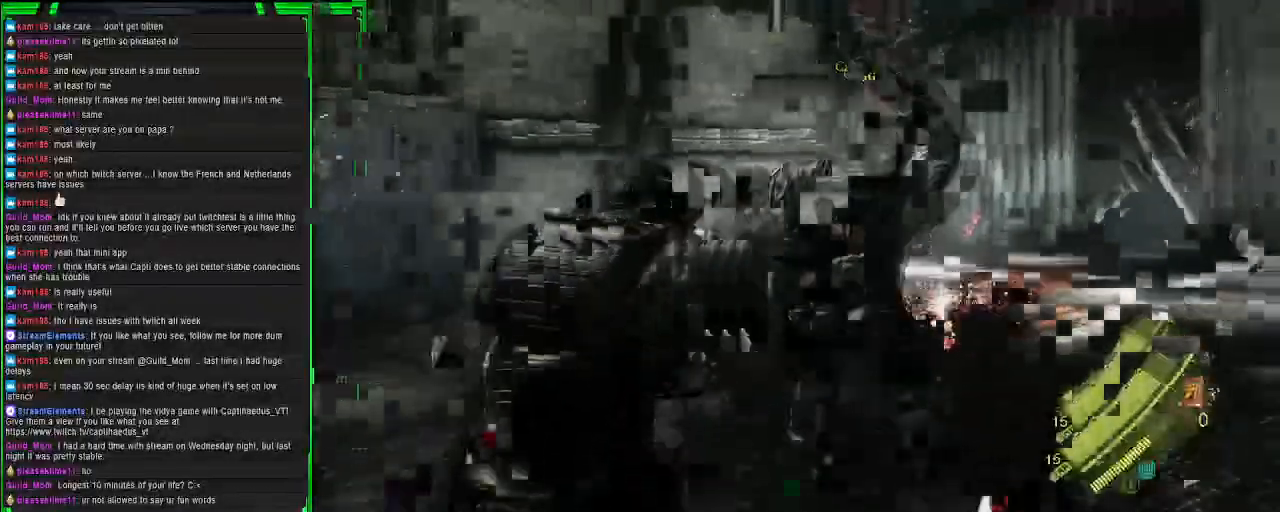
{"dt_ms": 500, "buttons": [], "left_stick": "center", "right_stick": "up-left", "events": [[150, "left_stick", "right"], [233, "right_stick", "up-left"], [317, "left_stick", "center"]]}
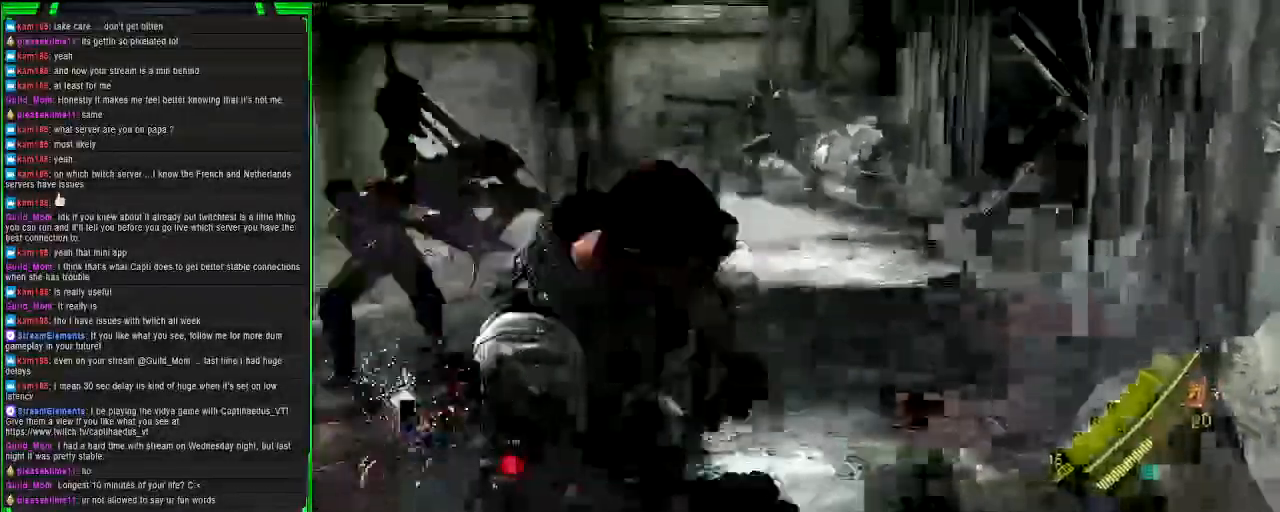
{"dt_ms": 500, "buttons": [], "left_stick": "down-left", "right_stick": "center", "events": [[33, "left_stick", "down-left"], [50, "right_stick", "center"], [300, "right_stick", "up"], [450, "right_stick", "center"]]}
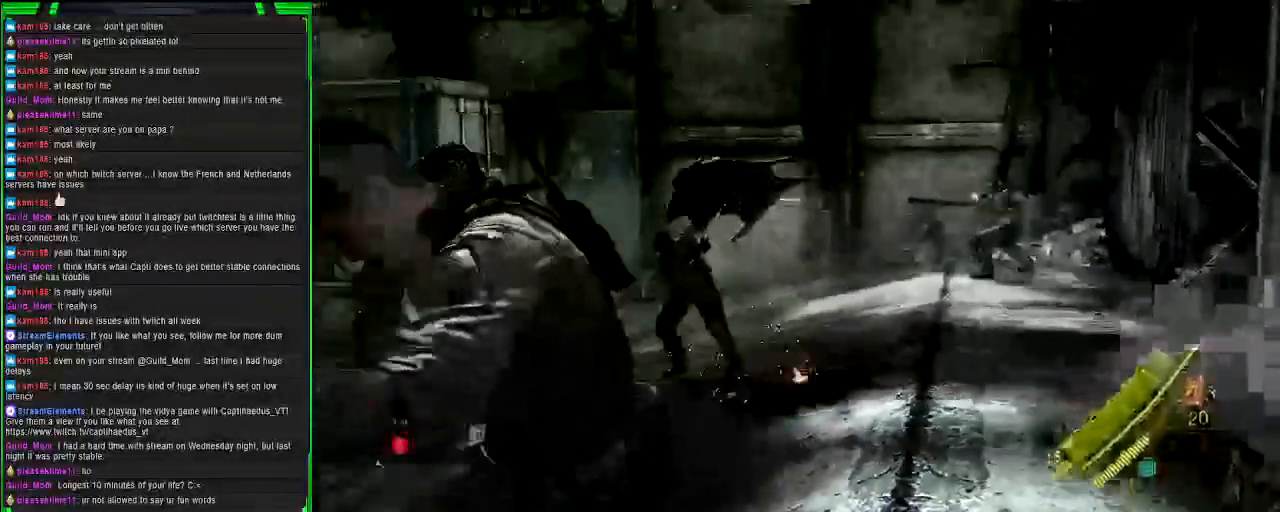
{"dt_ms": 500, "buttons": ["L2"], "left_stick": "up-left", "right_stick": "center", "events": [[317, "L2", "down"], [450, "left_stick", "up-left"]]}
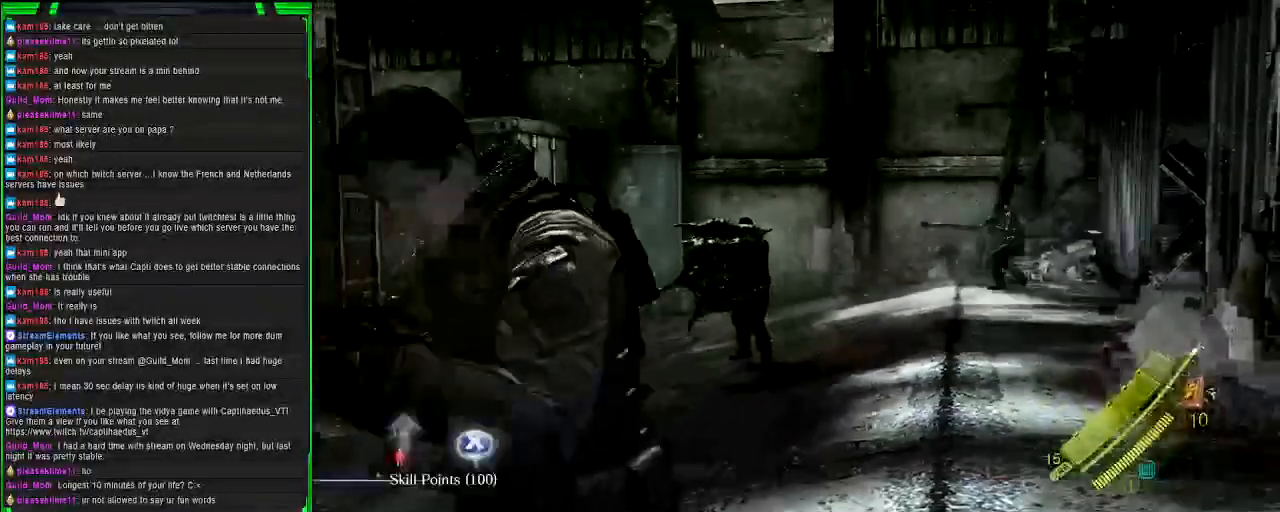
{"dt_ms": 500, "buttons": ["L2"], "left_stick": "left", "right_stick": "center", "events": [[67, "left_stick", "left"], [217, "right_stick", "down"], [400, "right_stick", "center"]]}
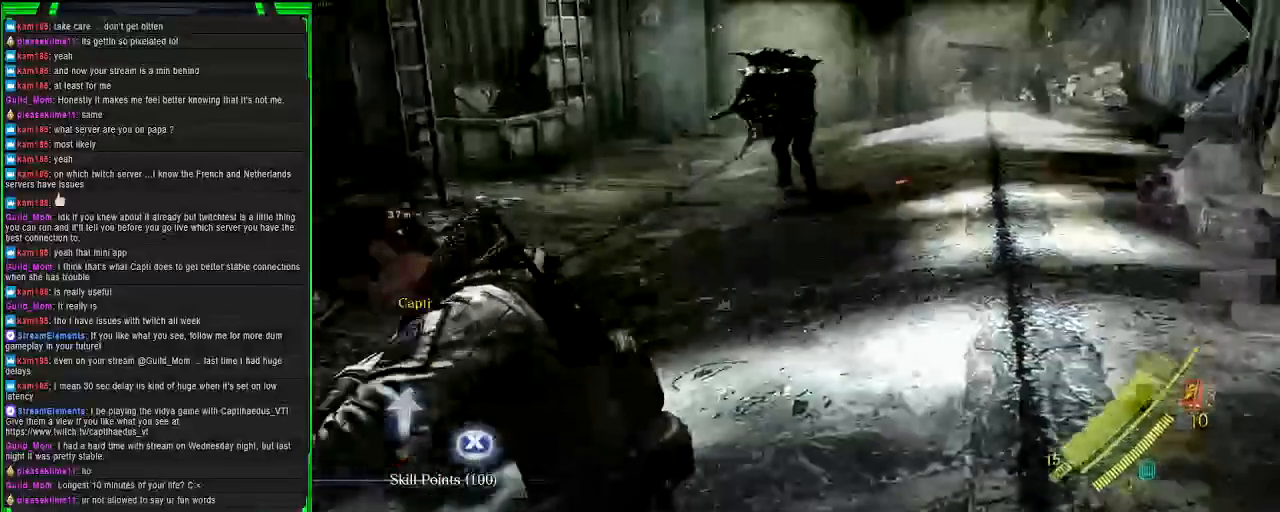
{"dt_ms": 500, "buttons": ["L2", "R2"], "left_stick": "up-right", "right_stick": "up-right", "events": [[117, "right_stick", "up-right"], [333, "R2", "down"], [350, "R2", "up"], [367, "R2", "down"], [400, "left_stick", "up"], [483, "left_stick", "up-right"]]}
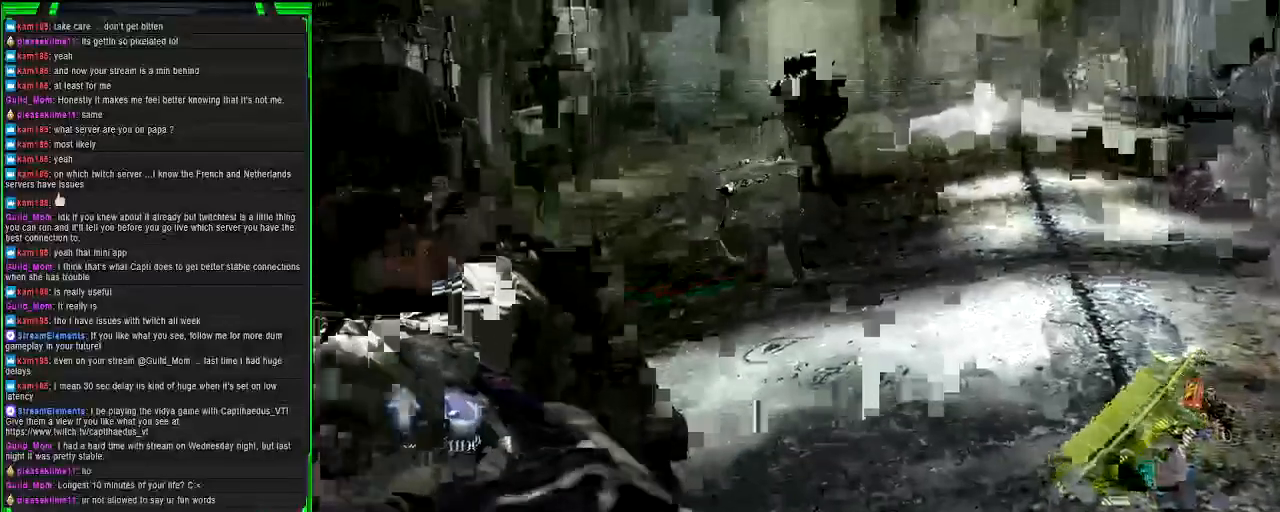
{"dt_ms": 500, "buttons": ["L2", "R2"], "left_stick": "up-right", "right_stick": "center", "events": [[100, "right_stick", "center"]]}
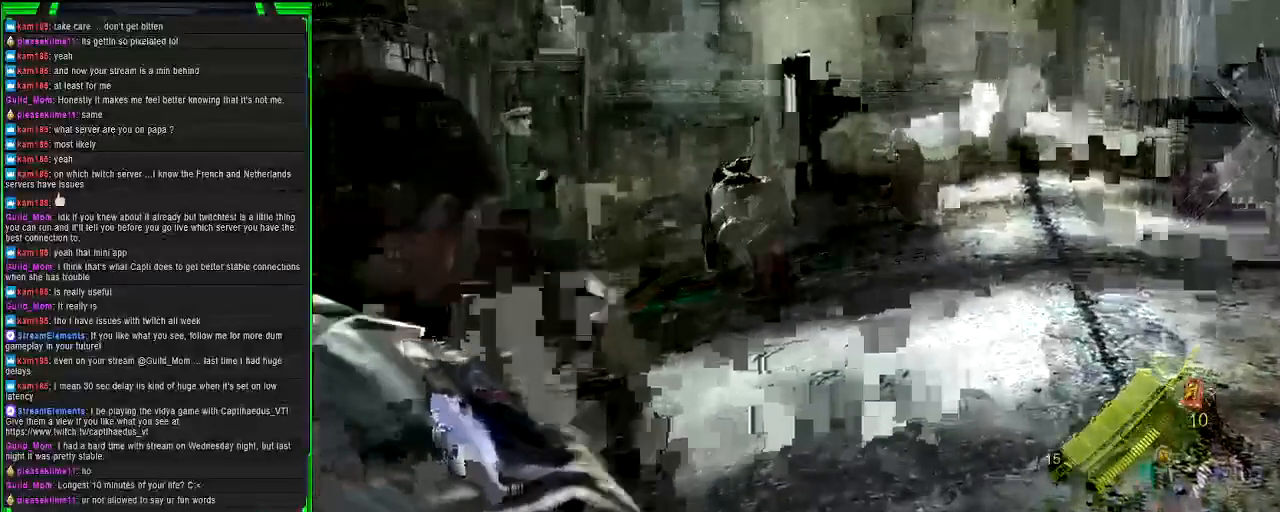
{"dt_ms": 500, "buttons": ["L2", "R2"], "left_stick": "up", "right_stick": "up-right", "events": [[133, "left_stick", "up-left"], [333, "R2", "up"], [333, "right_stick", "up-right"], [350, "R2", "down"], [383, "R2", "up"], [400, "R2", "down"], [400, "left_stick", "up"]]}
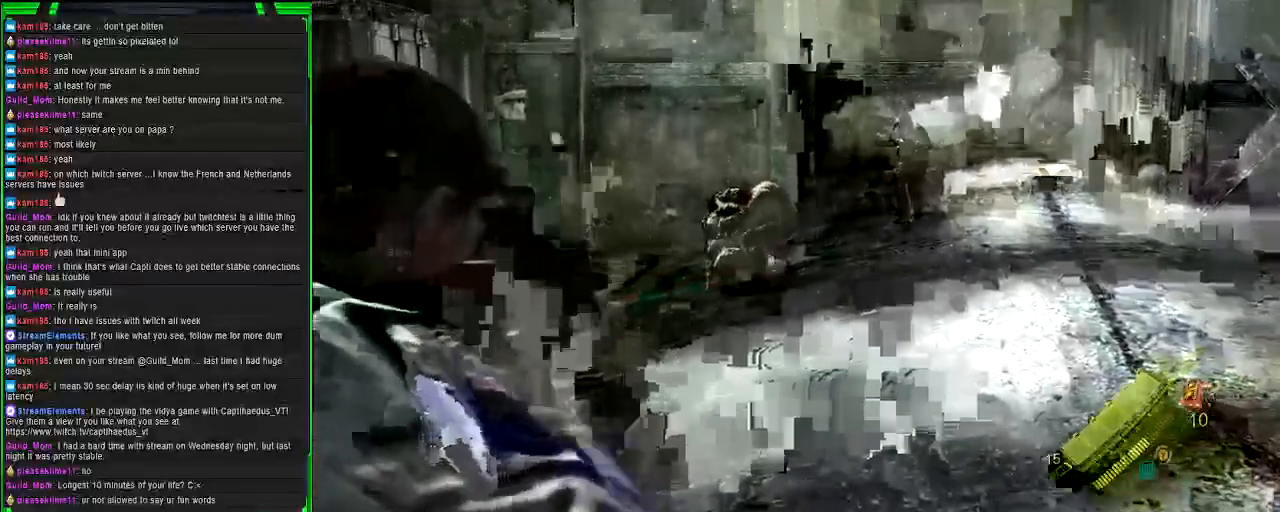
{"dt_ms": 1000, "buttons": ["L2", "R2"], "left_stick": "up-left", "right_stick": "up-right"}
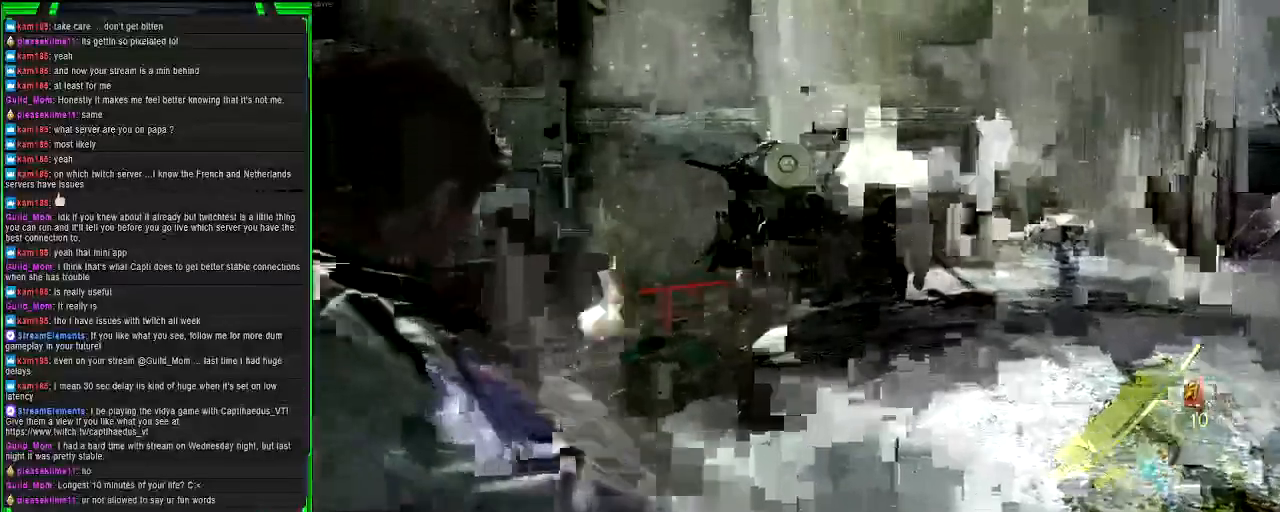
{"dt_ms": 500, "buttons": ["L2", "R2"], "left_stick": "up", "right_stick": "up-right", "events": [[33, "R2", "up"], [50, "R2", "down"], [83, "left_stick", "up-right"], [133, "left_stick", "up"], [150, "right_stick", "up-left"], [217, "right_stick", "center"], [333, "right_stick", "up-right"]]}
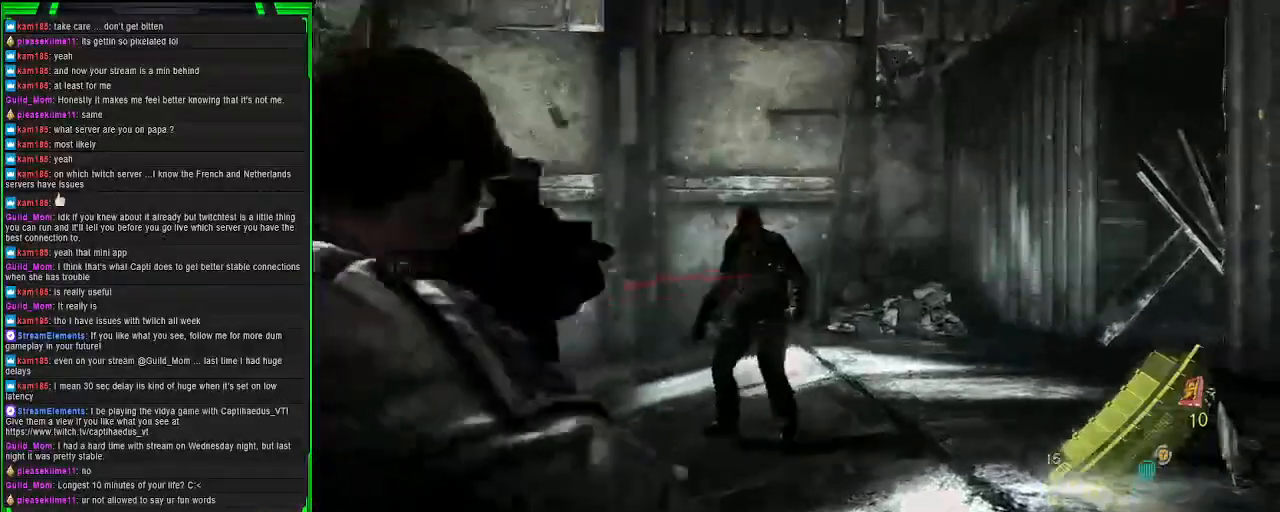
{"dt_ms": 500, "buttons": ["L2"], "left_stick": "up", "right_stick": "center", "events": [[33, "right_stick", "center"], [250, "R2", "up"]]}
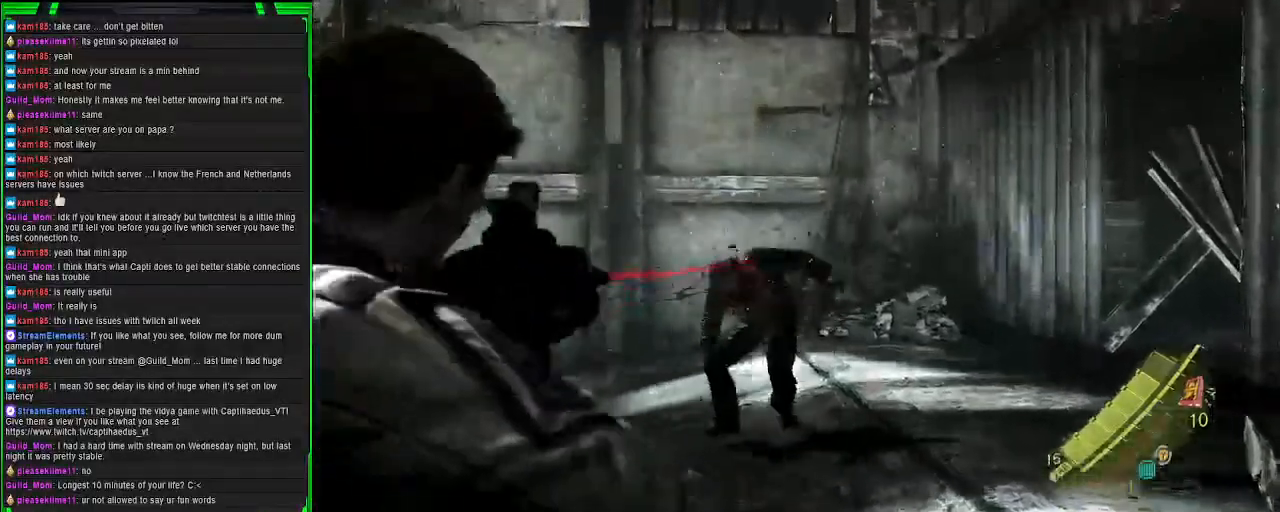
{"dt_ms": 500, "buttons": [], "left_stick": "up-left", "right_stick": "center", "events": [[417, "L2", "up"], [500, "left_stick", "up-left"]]}
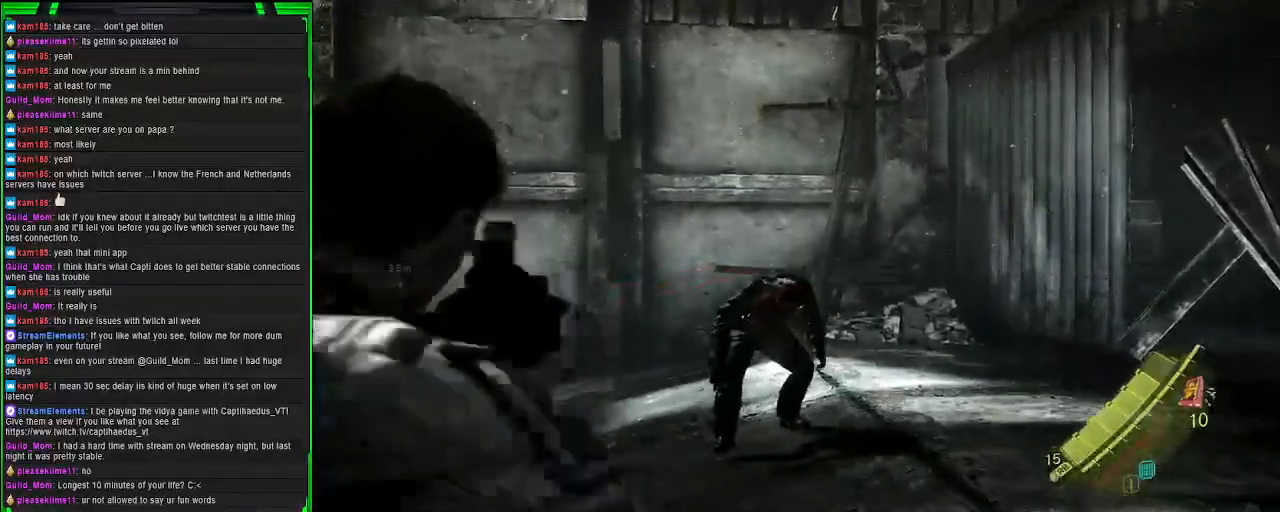
{"dt_ms": 500, "buttons": [], "left_stick": "up-left", "right_stick": "center", "events": [[283, "SQUARE", "down"], [450, "SQUARE", "up"]]}
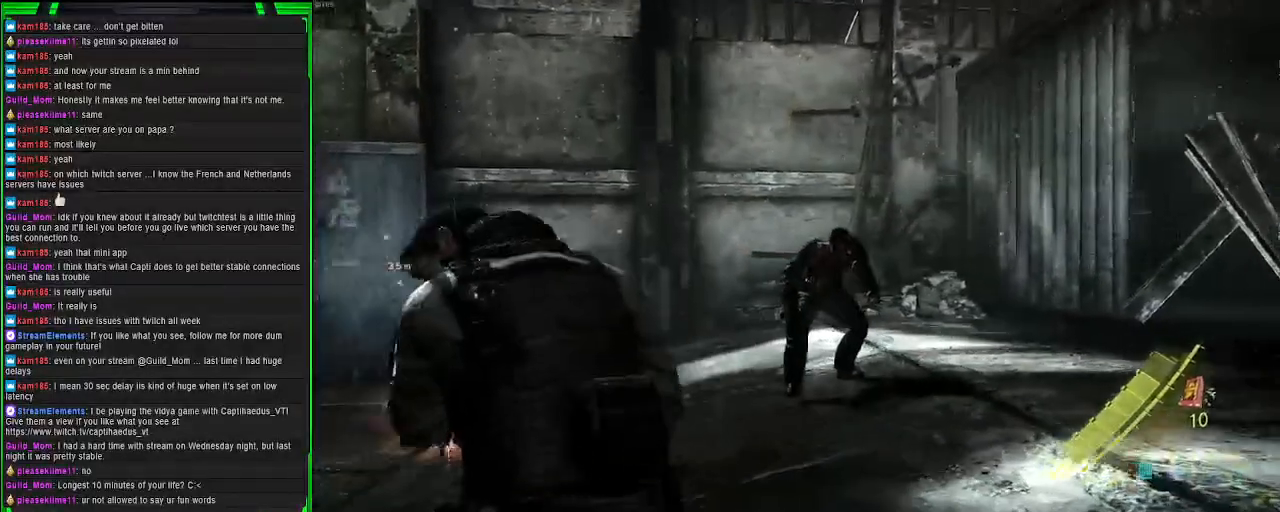
{"dt_ms": 500, "buttons": [], "left_stick": "up-left", "right_stick": "up-right", "events": [[50, "SQUARE", "down"], [200, "SQUARE", "up"], [333, "right_stick", "left"], [467, "right_stick", "up-right"]]}
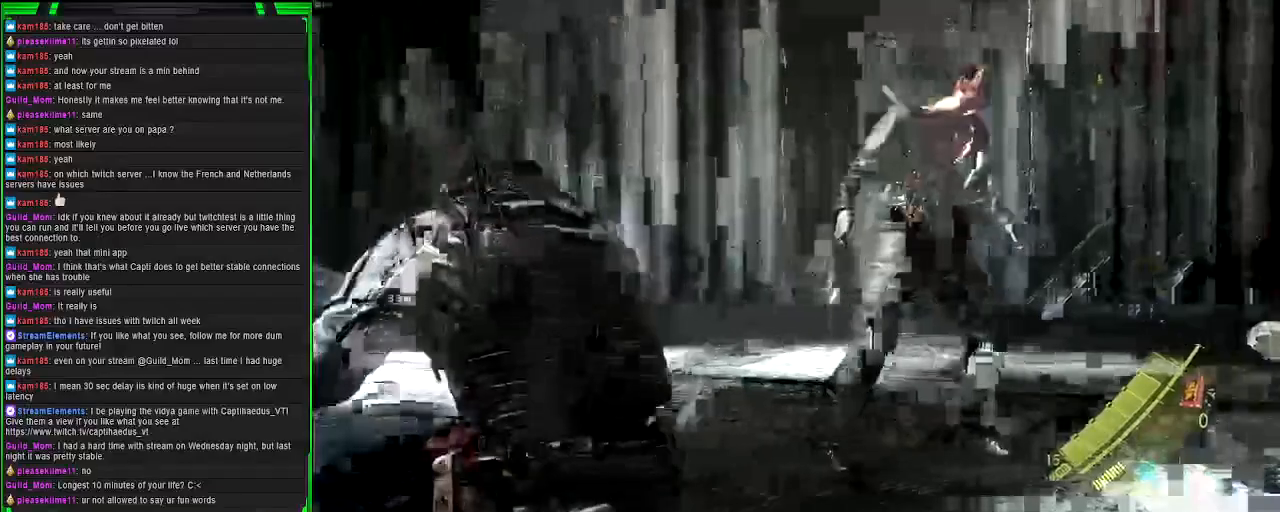
{"dt_ms": 1000, "buttons": ["L2"], "left_stick": "up-left", "right_stick": "center"}
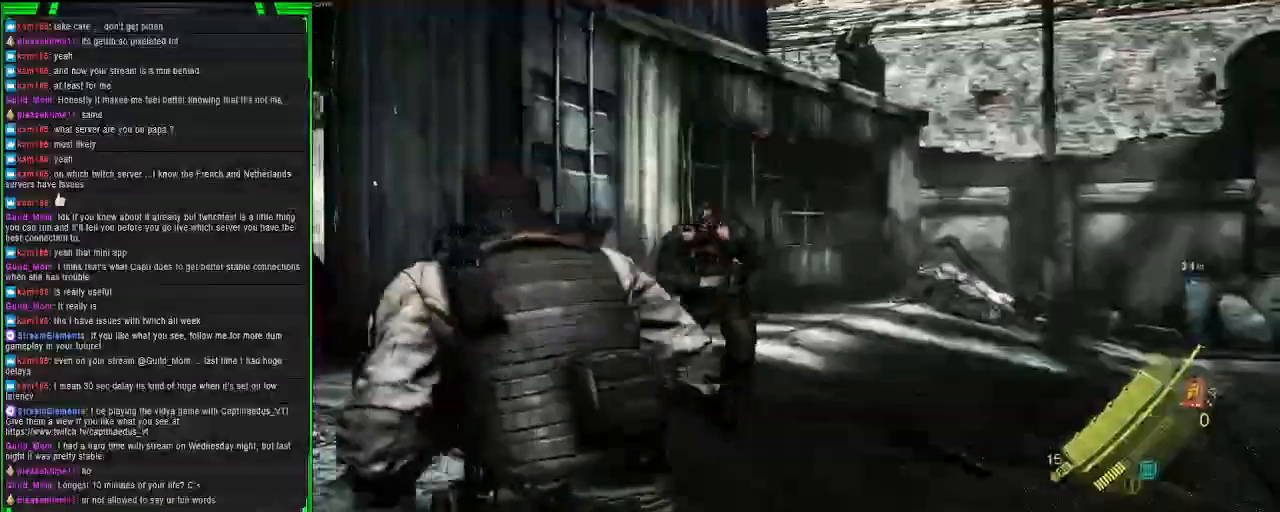
{"dt_ms": 500, "buttons": ["L2"], "left_stick": "down-right", "right_stick": "down-right", "events": [[83, "right_stick", "up-left"], [200, "left_stick", "up-right"], [233, "right_stick", "right"], [333, "right_stick", "down-right"], [433, "left_stick", "down-right"]]}
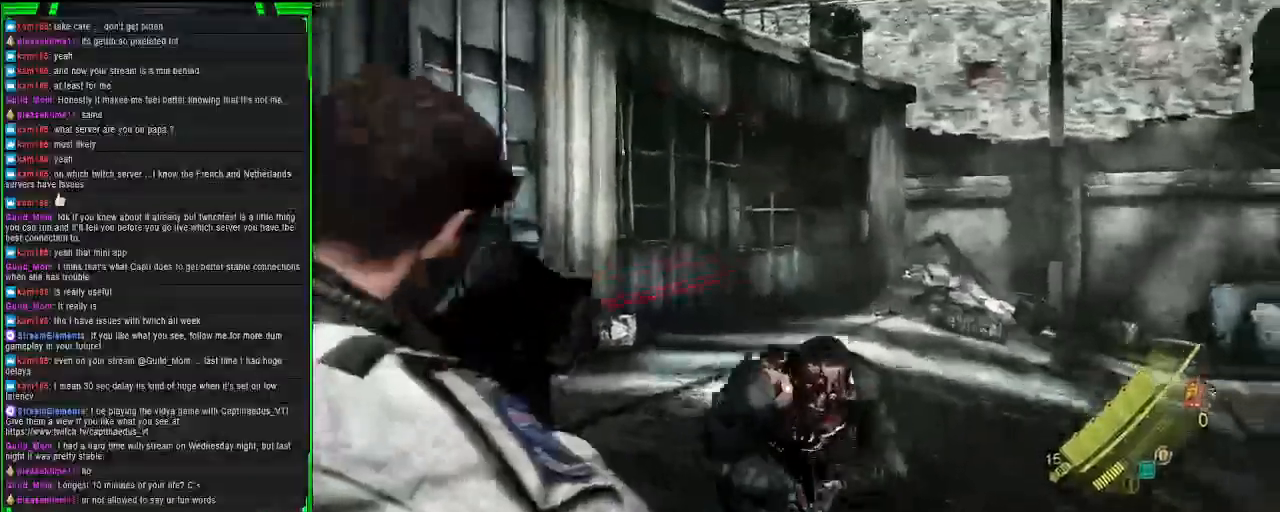
{"dt_ms": 500, "buttons": ["L2"], "left_stick": "down-right", "right_stick": "down-right", "events": []}
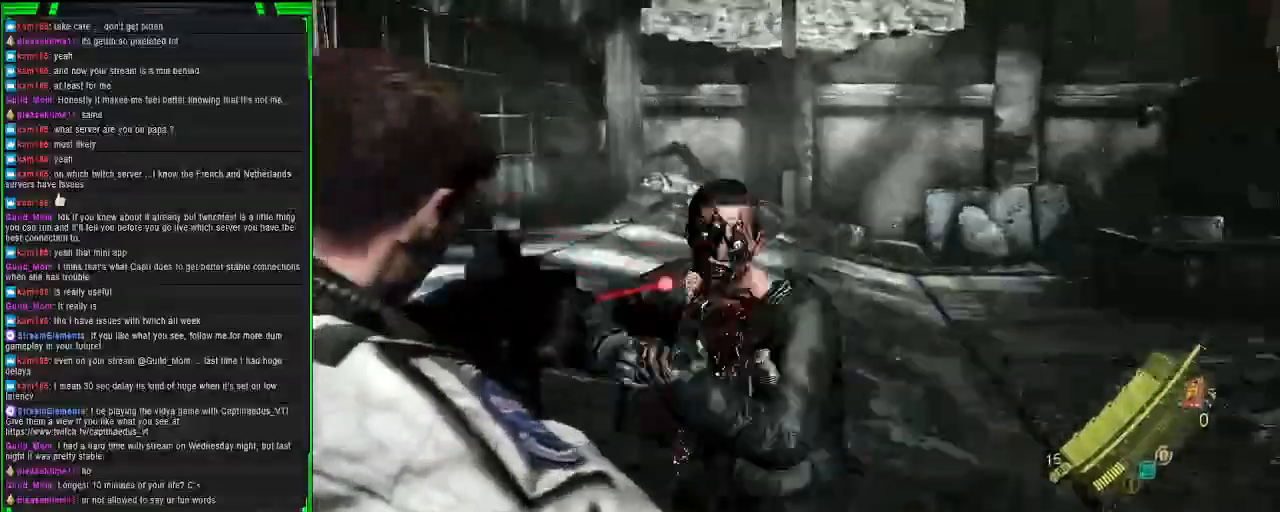
{"dt_ms": 500, "buttons": ["L2", "R2"], "left_stick": "down-right", "right_stick": "down-right", "events": [[383, "R2", "down"]]}
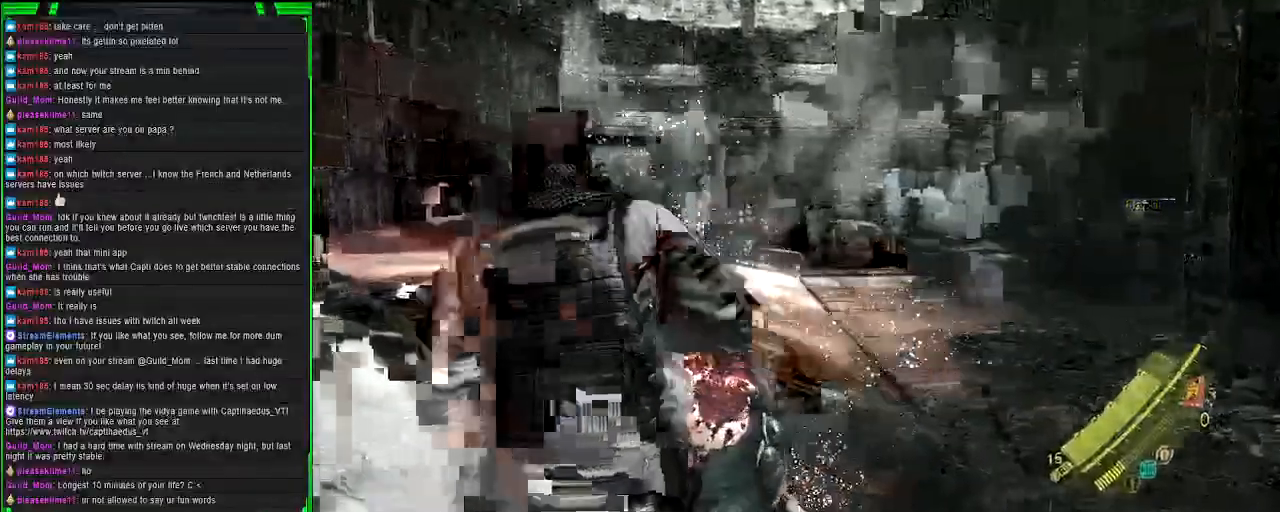
{"dt_ms": 500, "buttons": ["L2"], "left_stick": "down-right", "right_stick": "right", "events": [[83, "R2", "up"], [250, "right_stick", "right"]]}
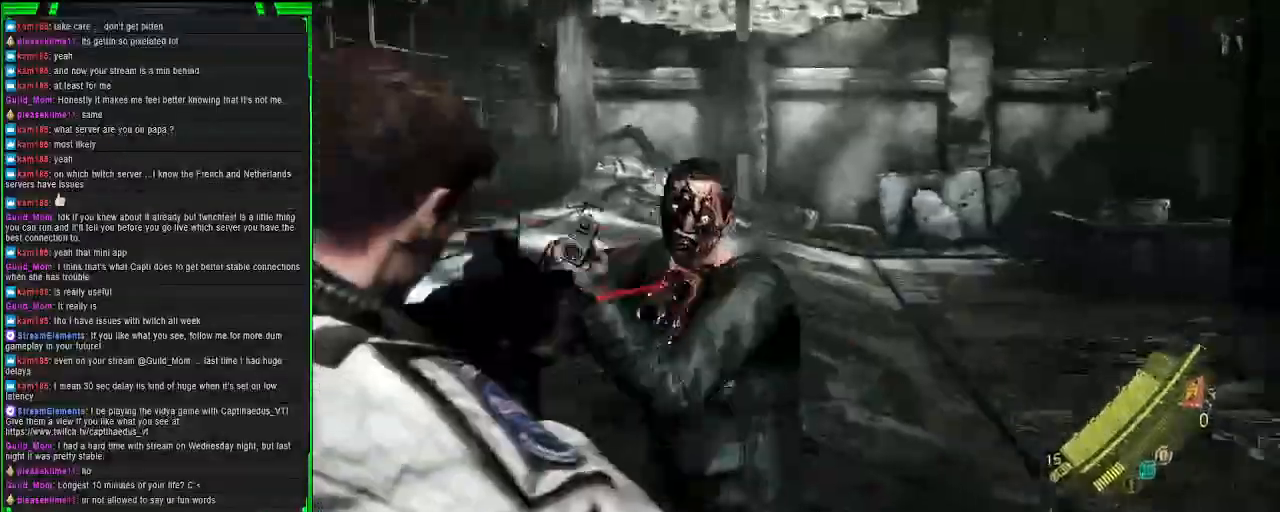
{"dt_ms": 500, "buttons": ["L2"], "left_stick": "down-right", "right_stick": "up", "events": [[417, "right_stick", "up"]]}
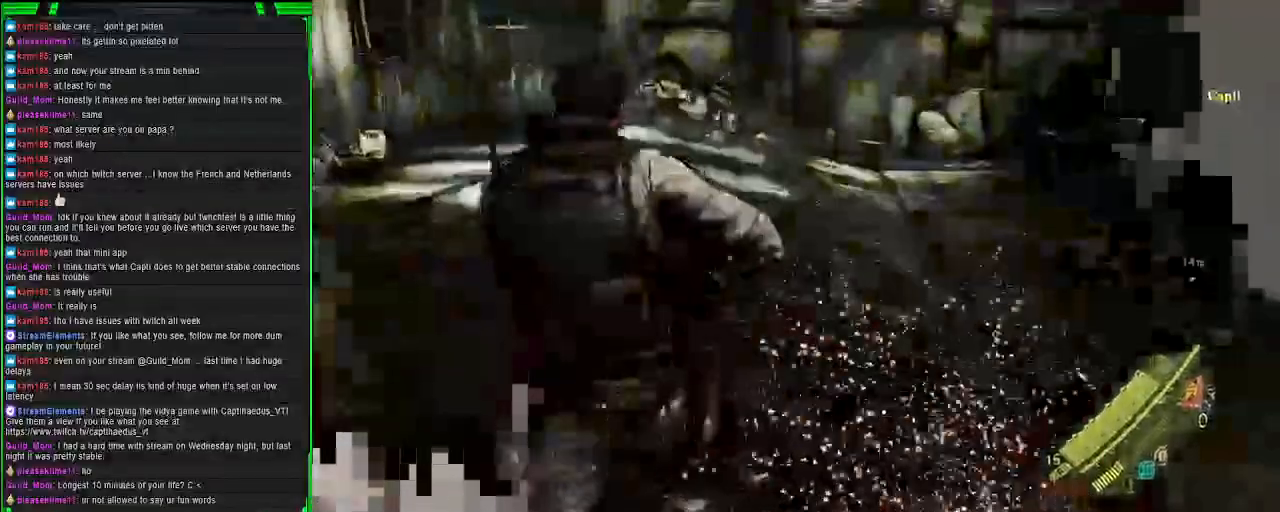
{"dt_ms": 500, "buttons": ["SQUARE", "L2"], "left_stick": "down-right", "right_stick": "right", "events": [[83, "right_stick", "right"], [200, "SQUARE", "down"], [333, "SQUARE", "up"], [417, "SQUARE", "down"]]}
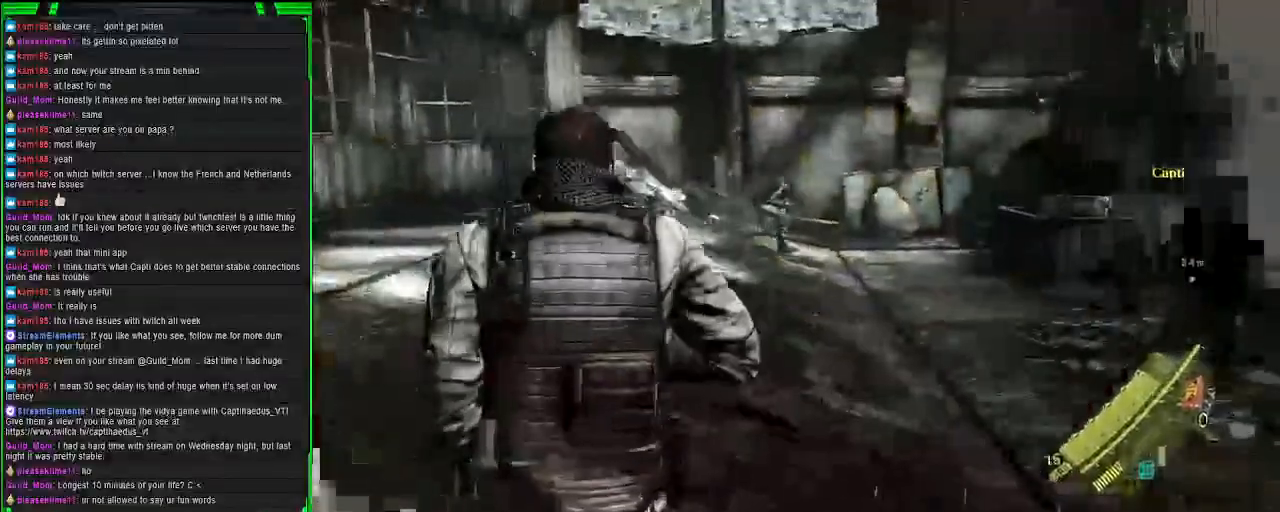
{"dt_ms": 500, "buttons": [], "left_stick": "up", "right_stick": "center", "events": [[33, "SQUARE", "up"], [50, "L2", "up"], [50, "left_stick", "up-left"], [50, "right_stick", "center"], [117, "SQUARE", "down"], [233, "SQUARE", "up"], [317, "SQUARE", "down"], [333, "left_stick", "up"], [450, "SQUARE", "up"]]}
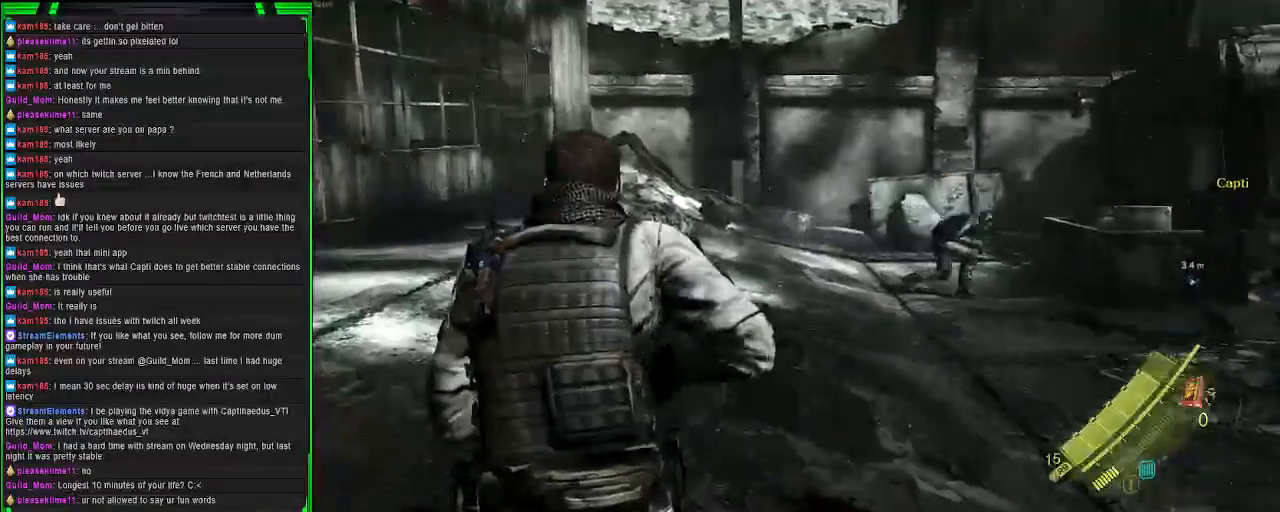
{"dt_ms": 500, "buttons": [], "left_stick": "up", "right_stick": "up-left", "events": [[83, "SQUARE", "down"], [183, "SQUARE", "up"], [267, "right_stick", "up"], [333, "right_stick", "up-left"]]}
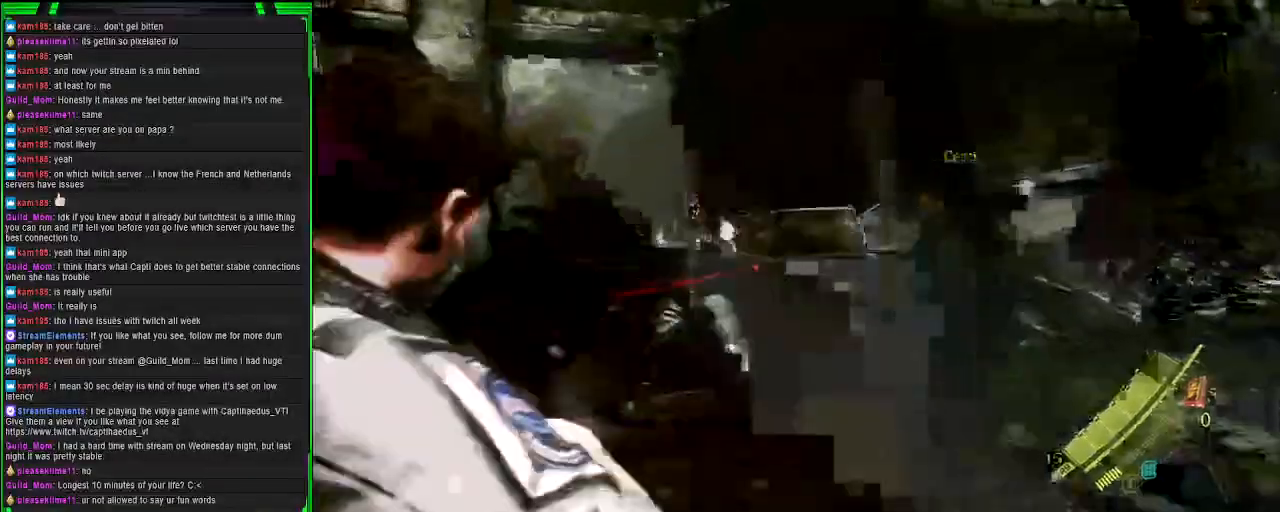
{"dt_ms": 500, "buttons": ["R2"], "left_stick": "up", "right_stick": "right", "events": [[33, "right_stick", "center"], [150, "R2", "down"], [150, "right_stick", "up-left"], [333, "right_stick", "center"], [417, "right_stick", "right"]]}